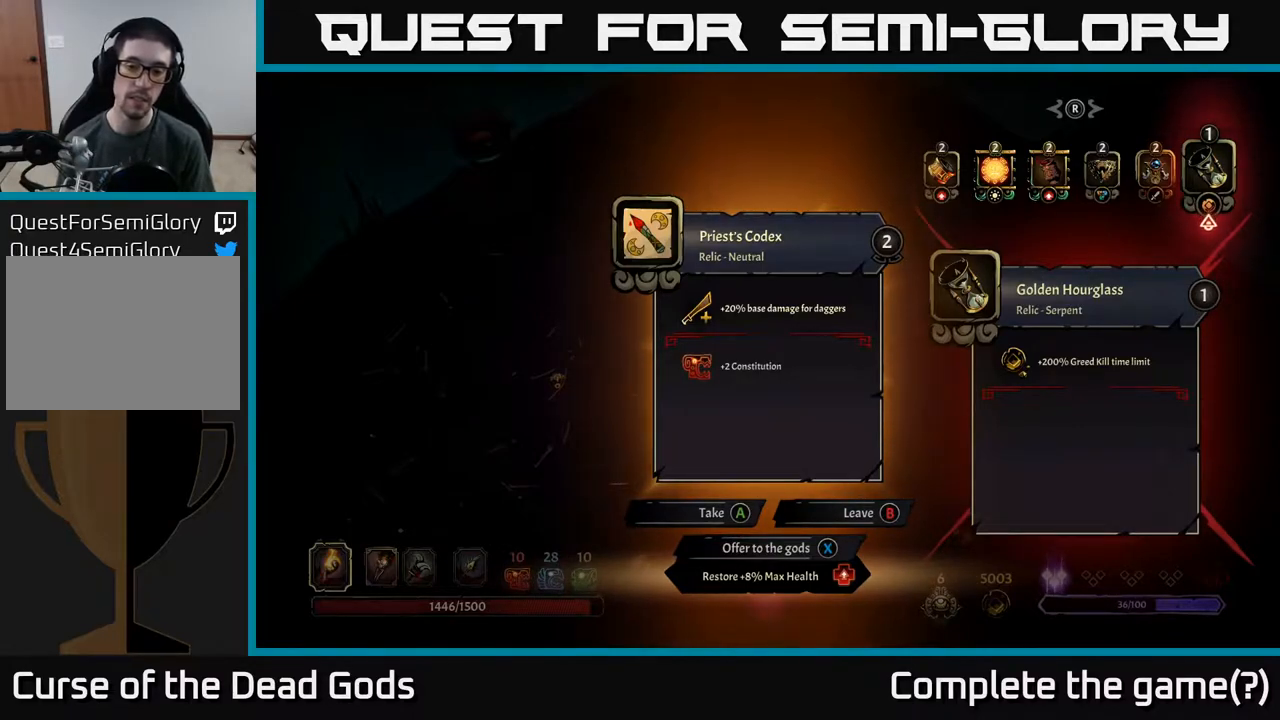
Gameplay with a controller (Xbox layout); each line is a JSON object with the inputs held at the frame after it. "events" lists button and stick changes between this image and that frame as [ms after this image, input, new state], when the widget could be followed in between.
{"buttons": [], "left_stick": "center", "right_stick": "center", "events": []}
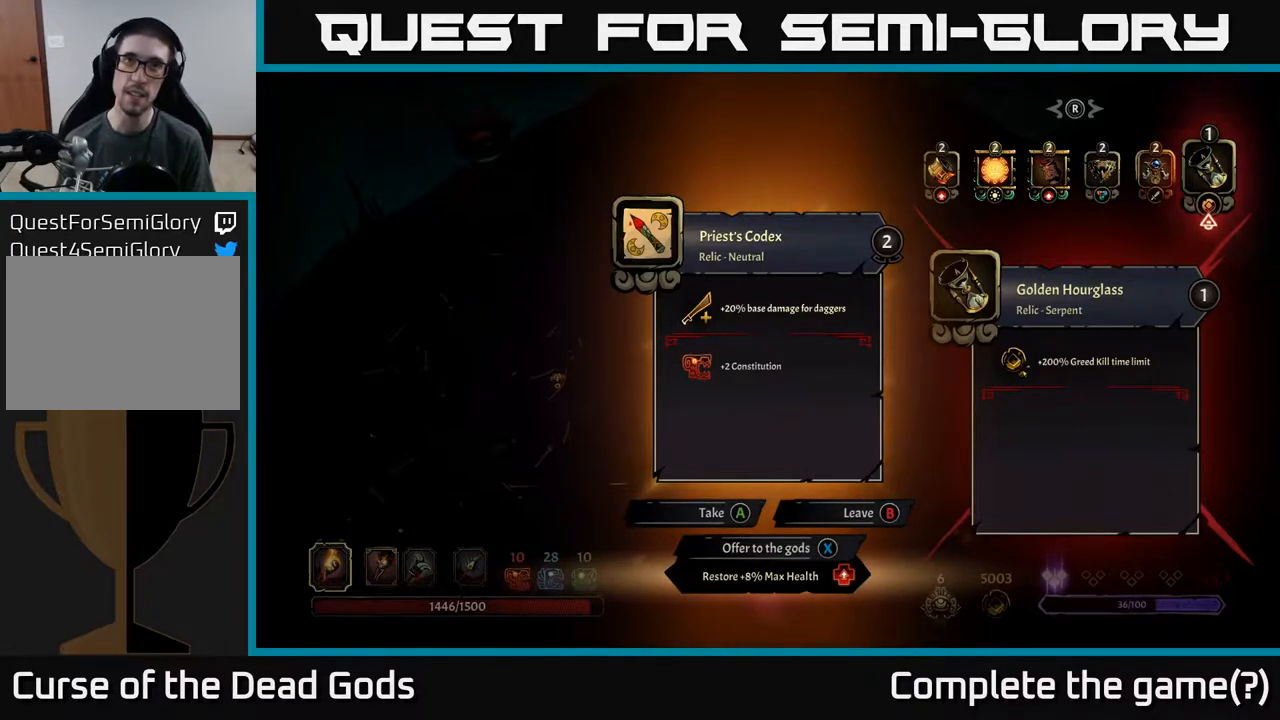
{"buttons": [], "left_stick": "center", "right_stick": "center", "events": []}
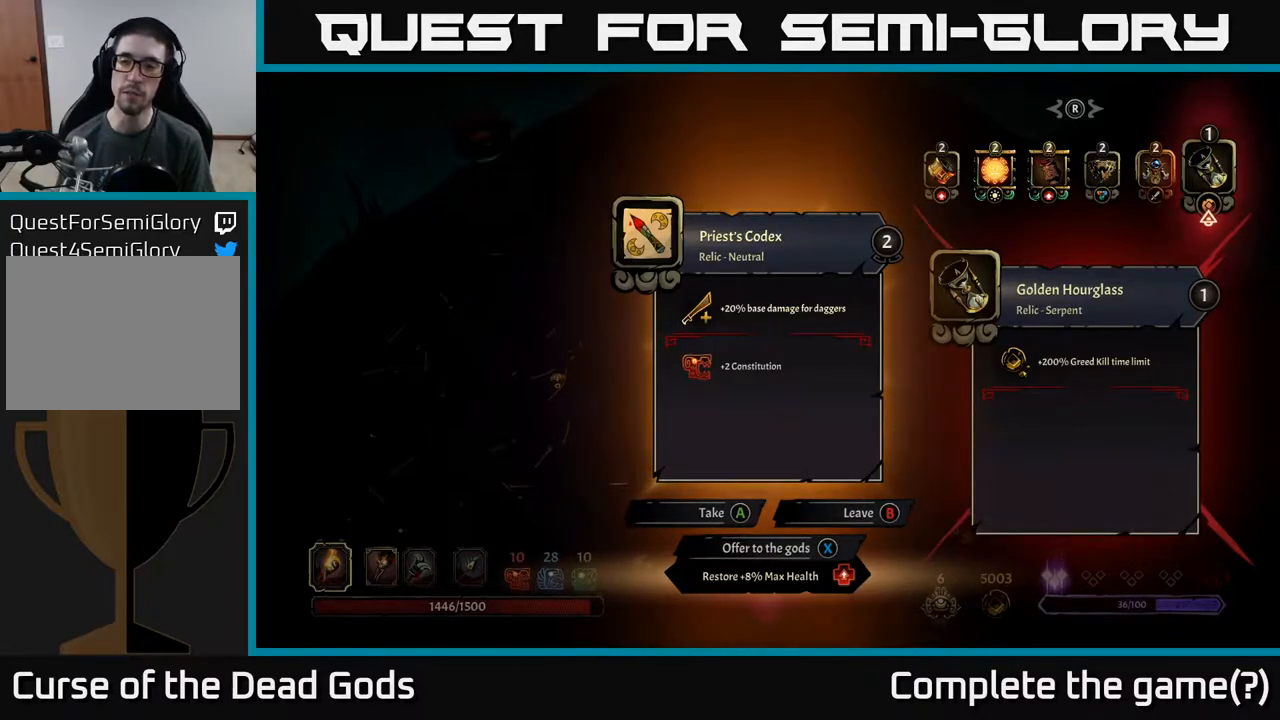
{"buttons": [], "left_stick": "center", "right_stick": "center", "events": []}
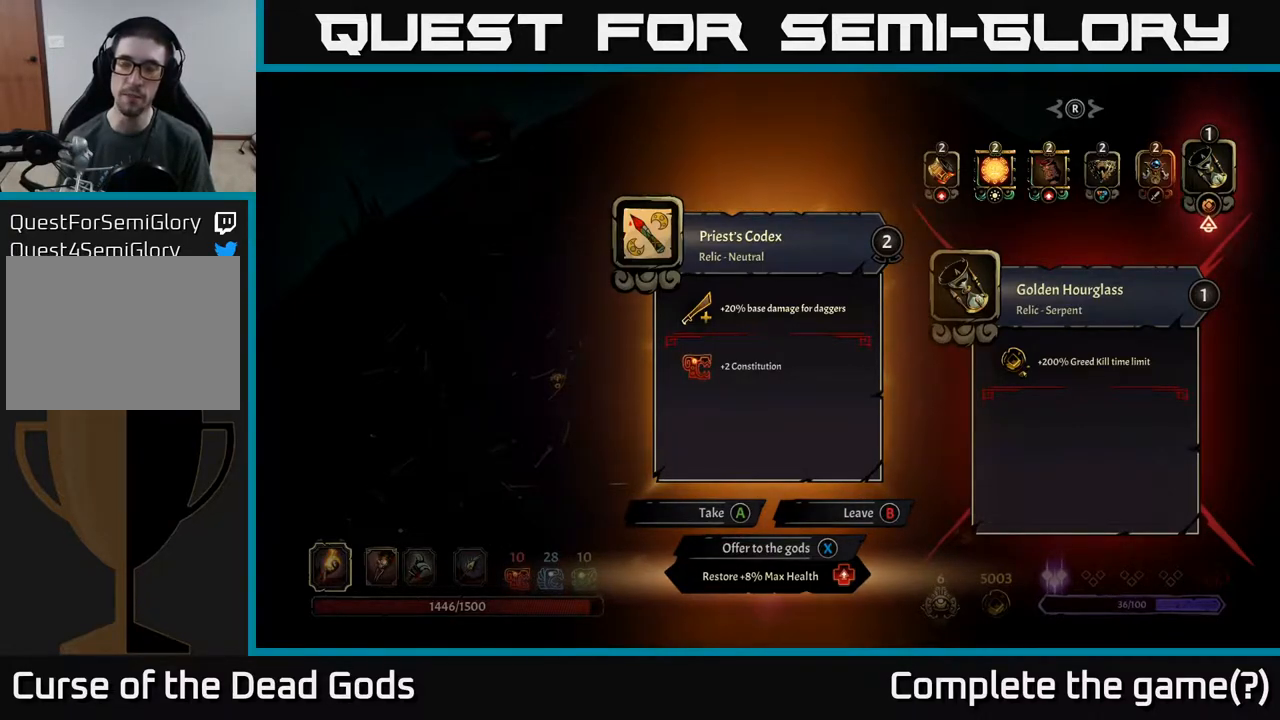
{"buttons": [], "left_stick": "center", "right_stick": "center", "events": []}
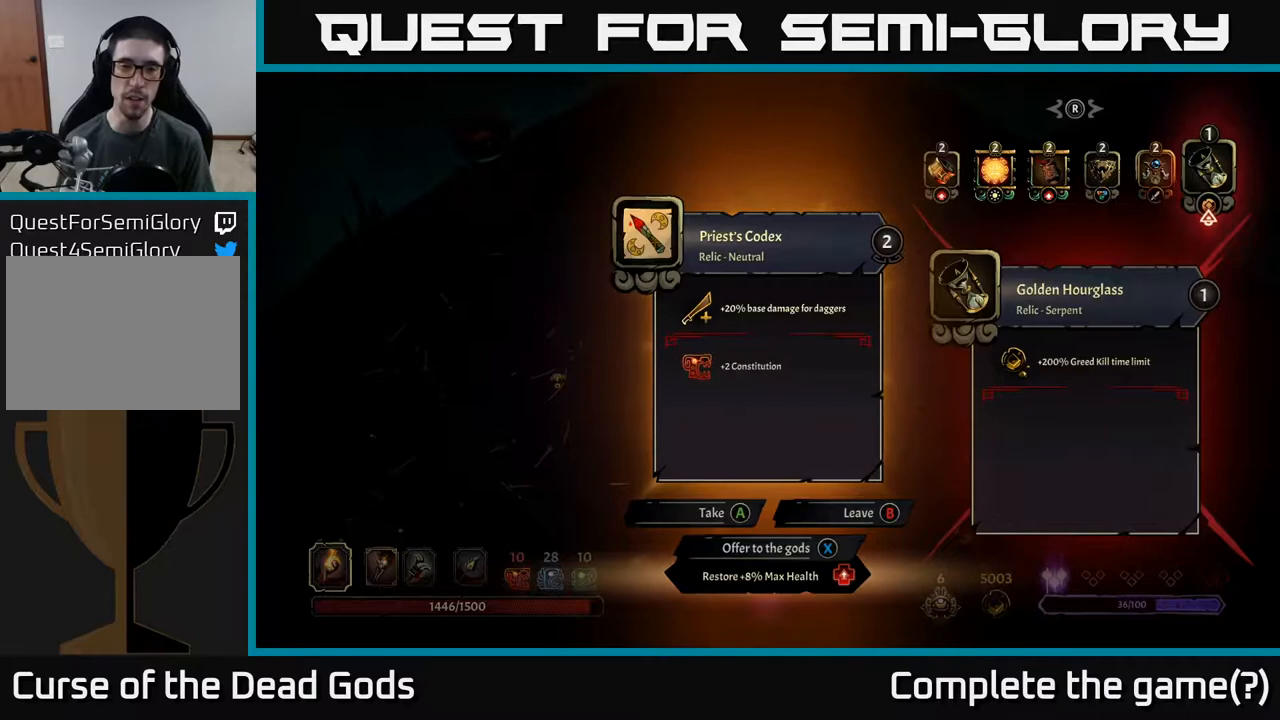
{"buttons": [], "left_stick": "center", "right_stick": "center", "events": []}
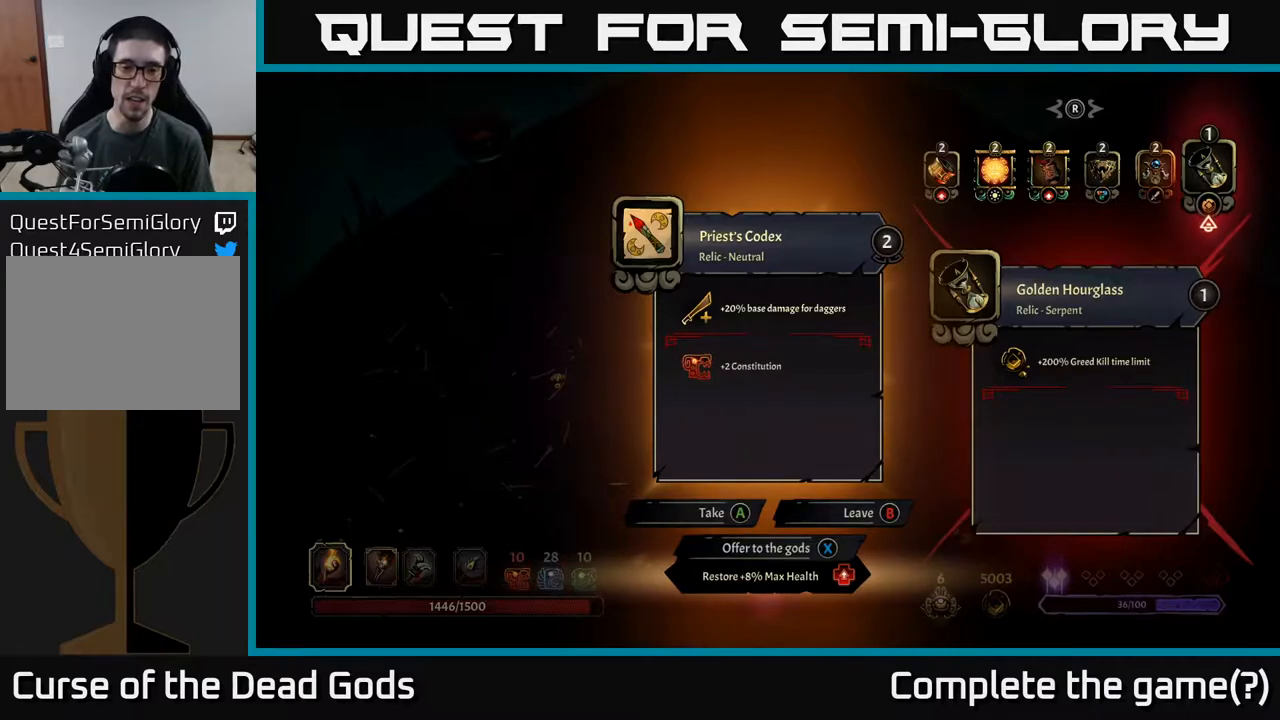
{"buttons": [], "left_stick": "center", "right_stick": "center", "events": []}
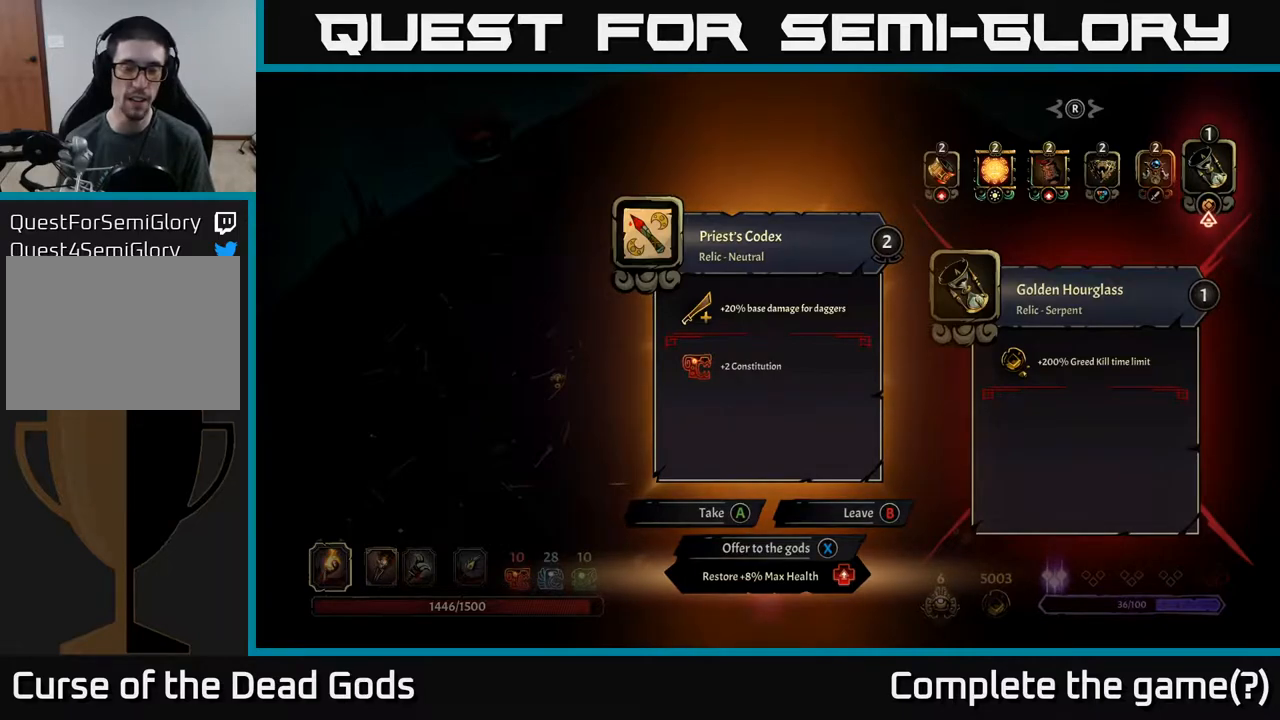
{"buttons": [], "left_stick": "center", "right_stick": "center", "events": []}
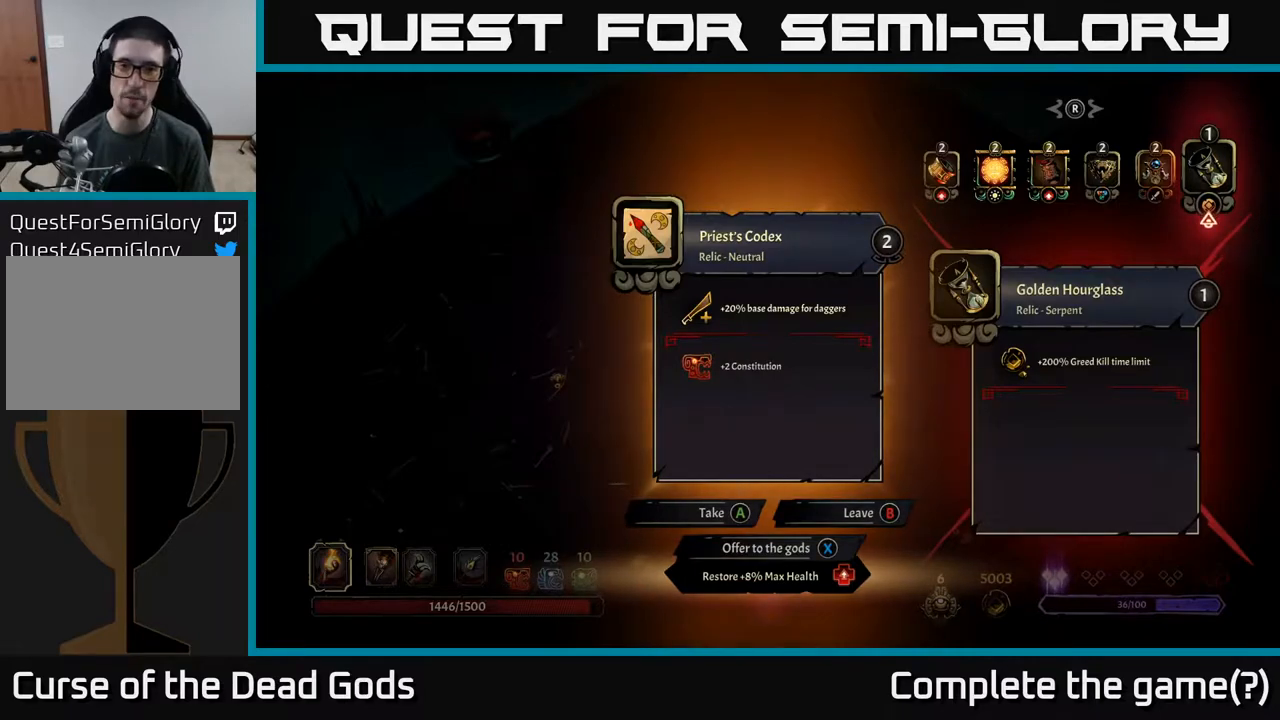
{"buttons": [], "left_stick": "center", "right_stick": "center", "events": []}
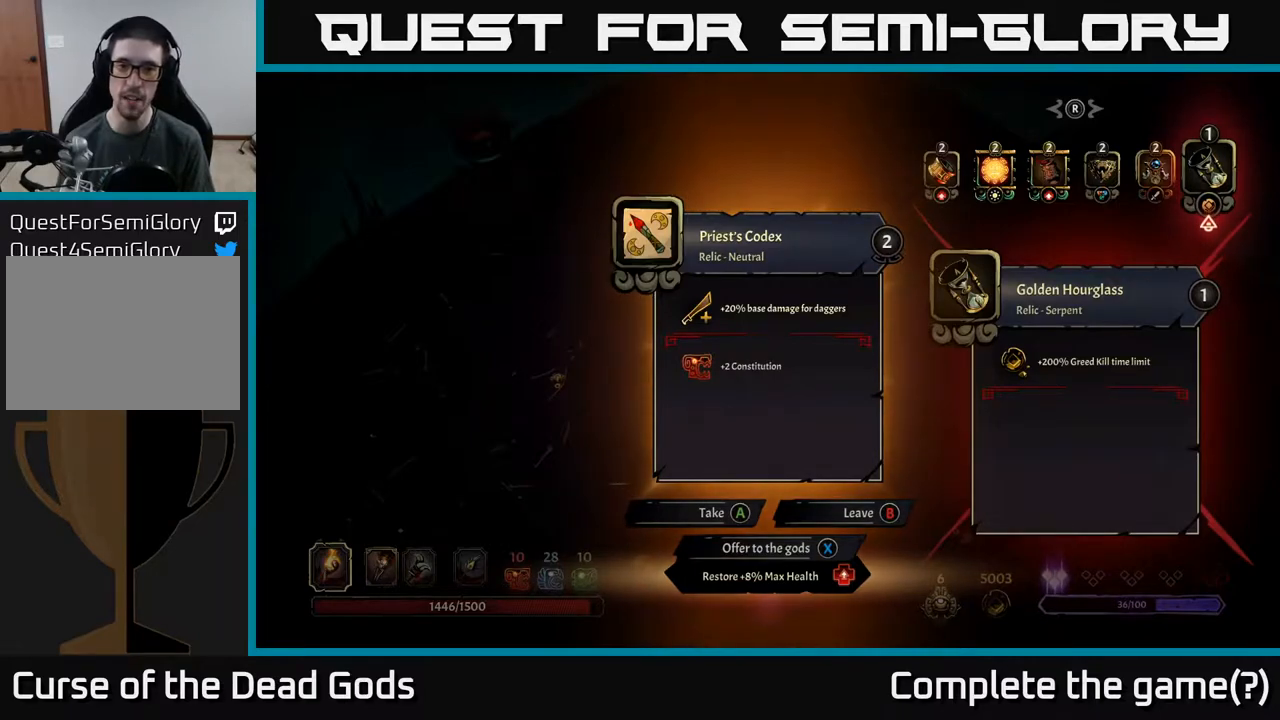
{"buttons": [], "left_stick": "center", "right_stick": "center", "events": []}
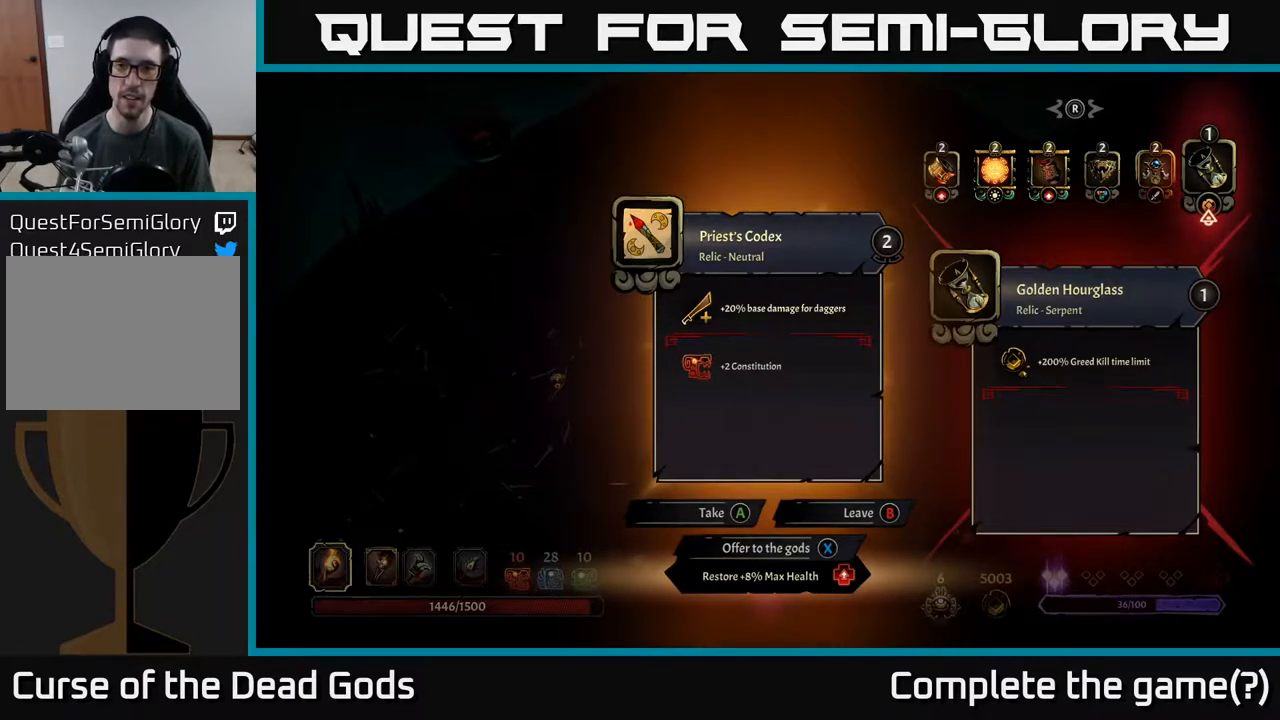
{"buttons": [], "left_stick": "center", "right_stick": "center", "events": []}
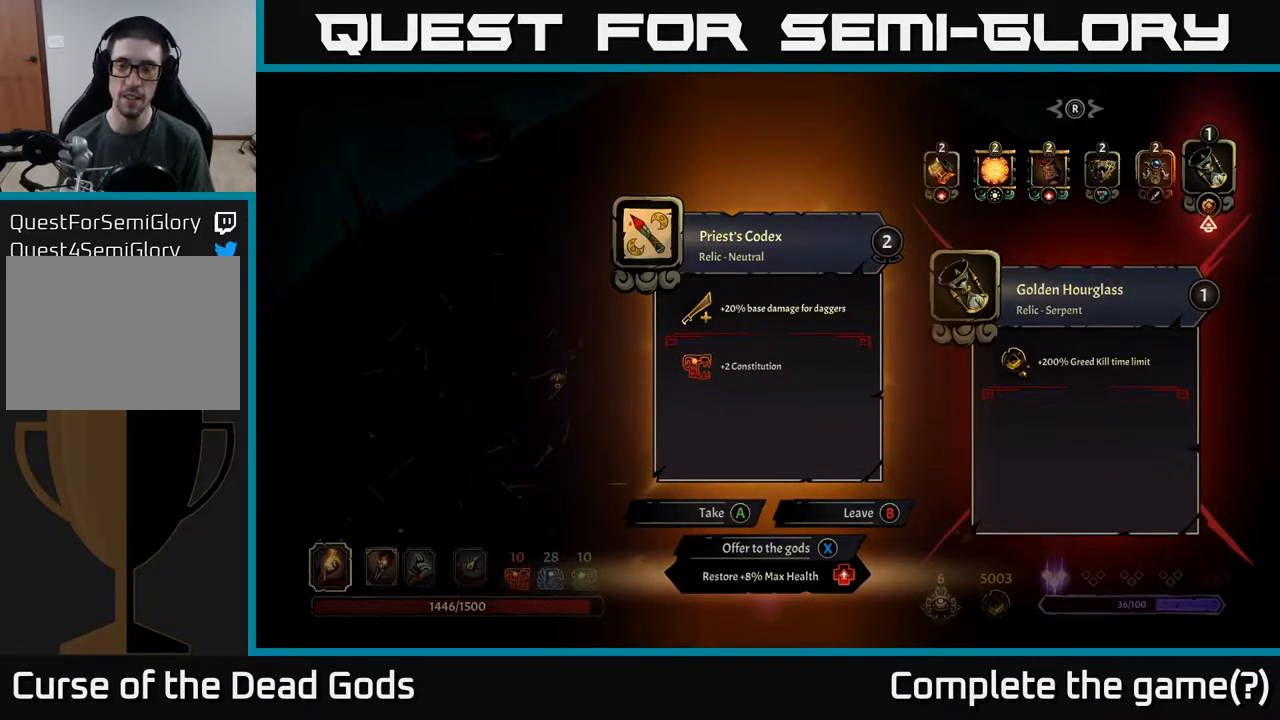
{"buttons": [], "left_stick": "center", "right_stick": "center", "events": [[100, "A", "down"], [167, "A", "up"]]}
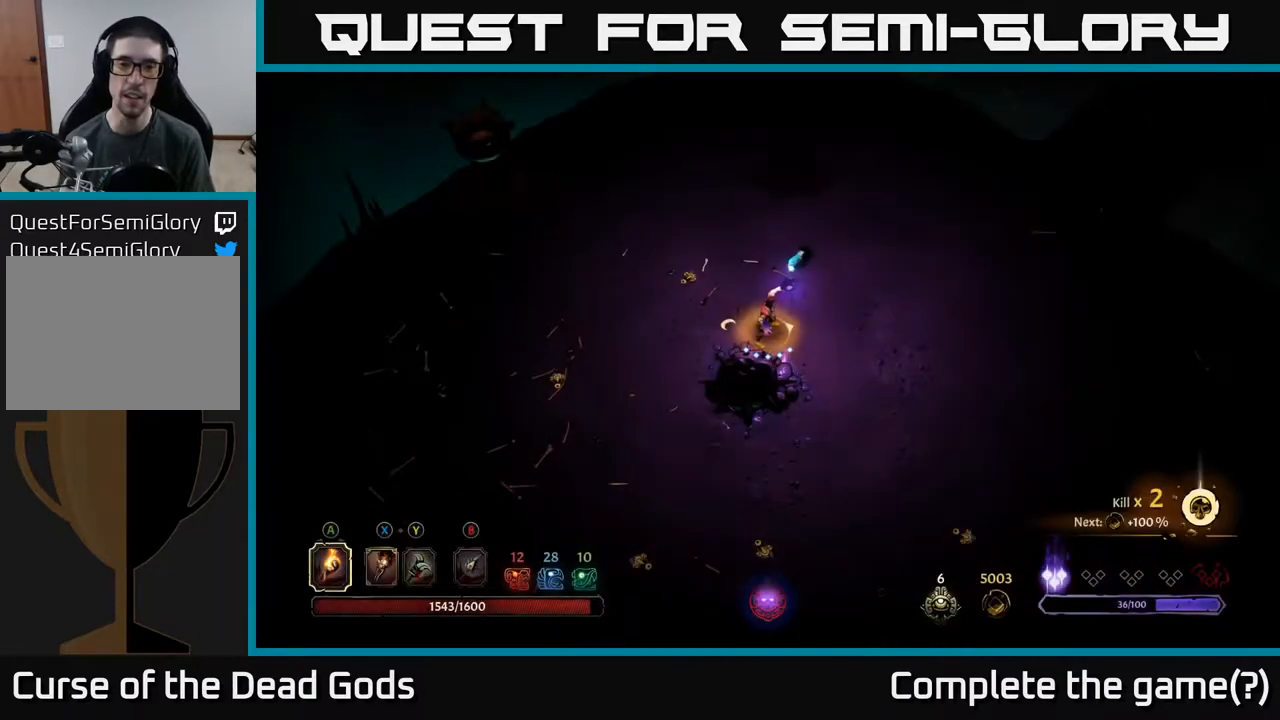
{"buttons": [], "left_stick": "up-left", "right_stick": "center", "events": [[117, "left_stick", "down"], [300, "left_stick", "left"], [367, "left_stick", "up-left"]]}
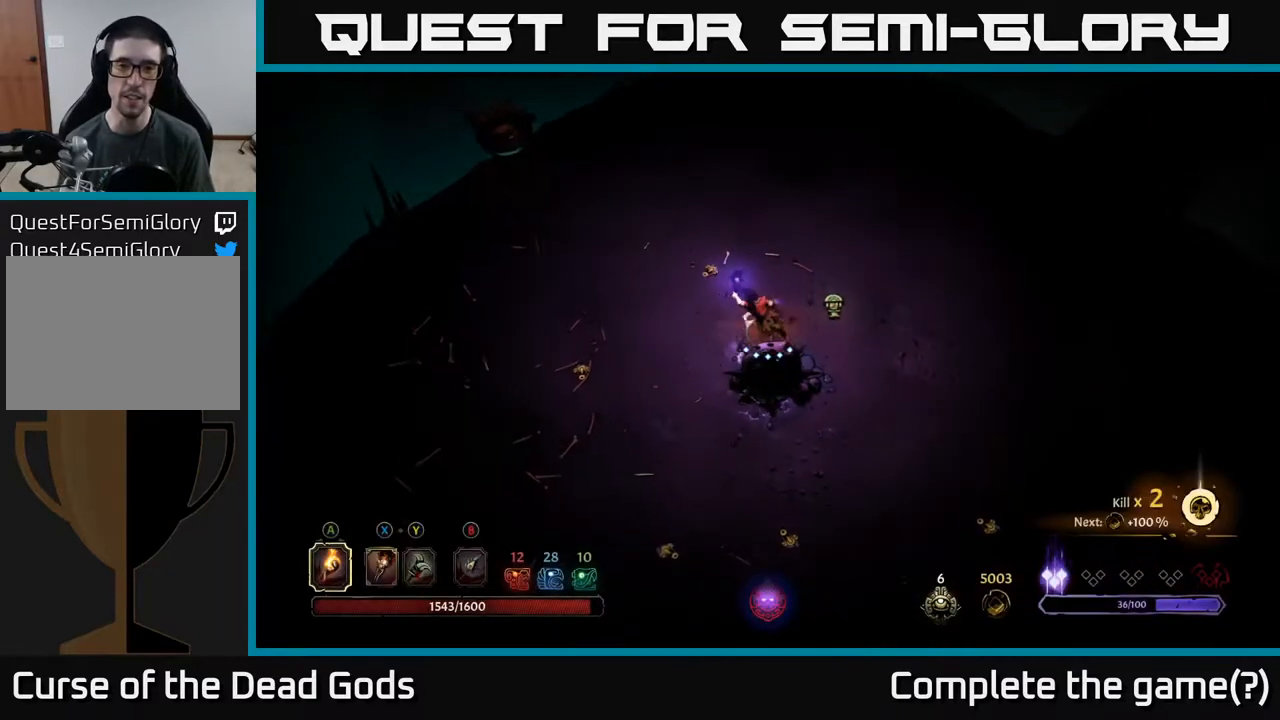
{"buttons": [], "left_stick": "down-left", "right_stick": "center", "events": [[300, "left_stick", "right"], [483, "left_stick", "down-left"]]}
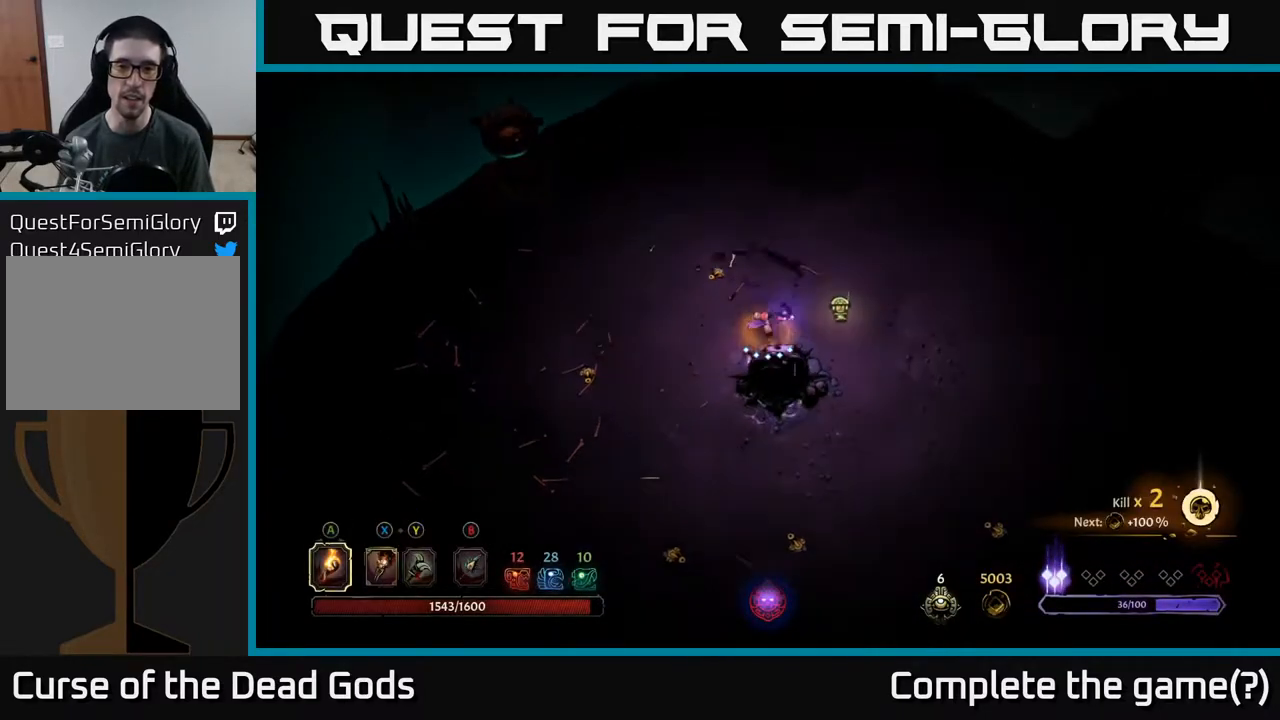
{"buttons": [], "left_stick": "down-left", "right_stick": "center", "events": []}
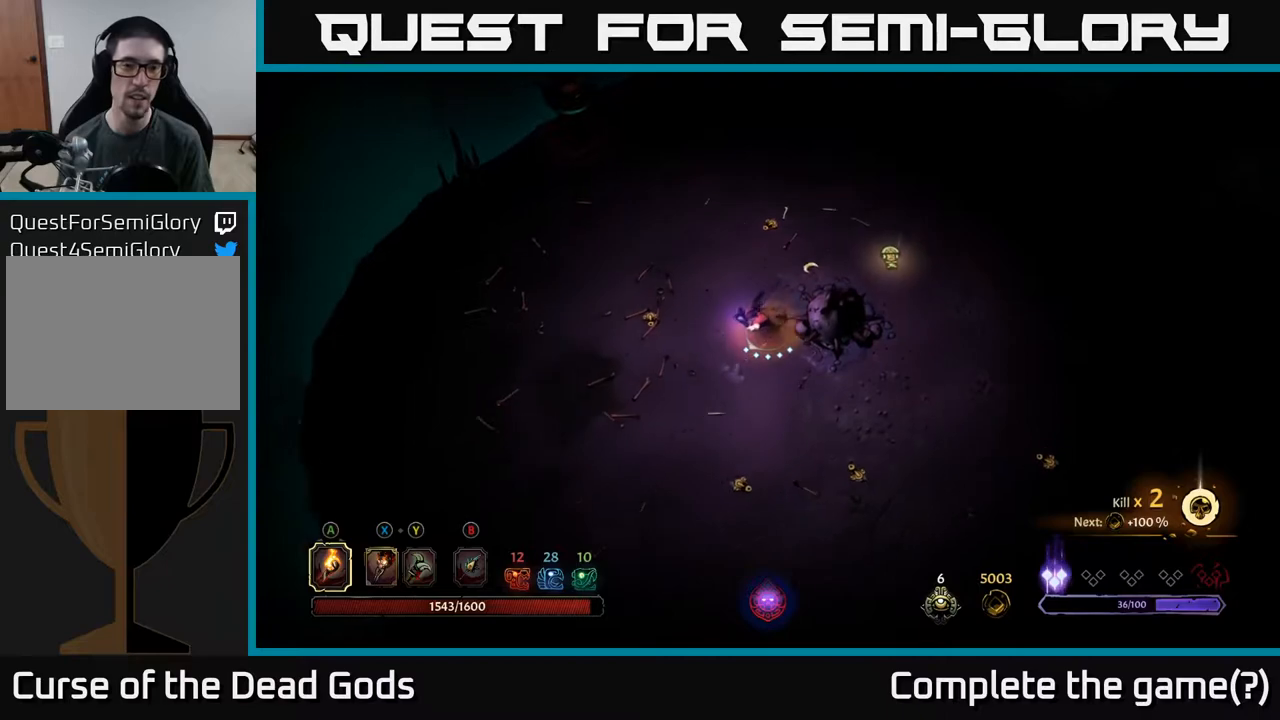
{"buttons": [], "left_stick": "up-left", "right_stick": "center", "events": [[150, "left_stick", "left"], [283, "left_stick", "up-left"]]}
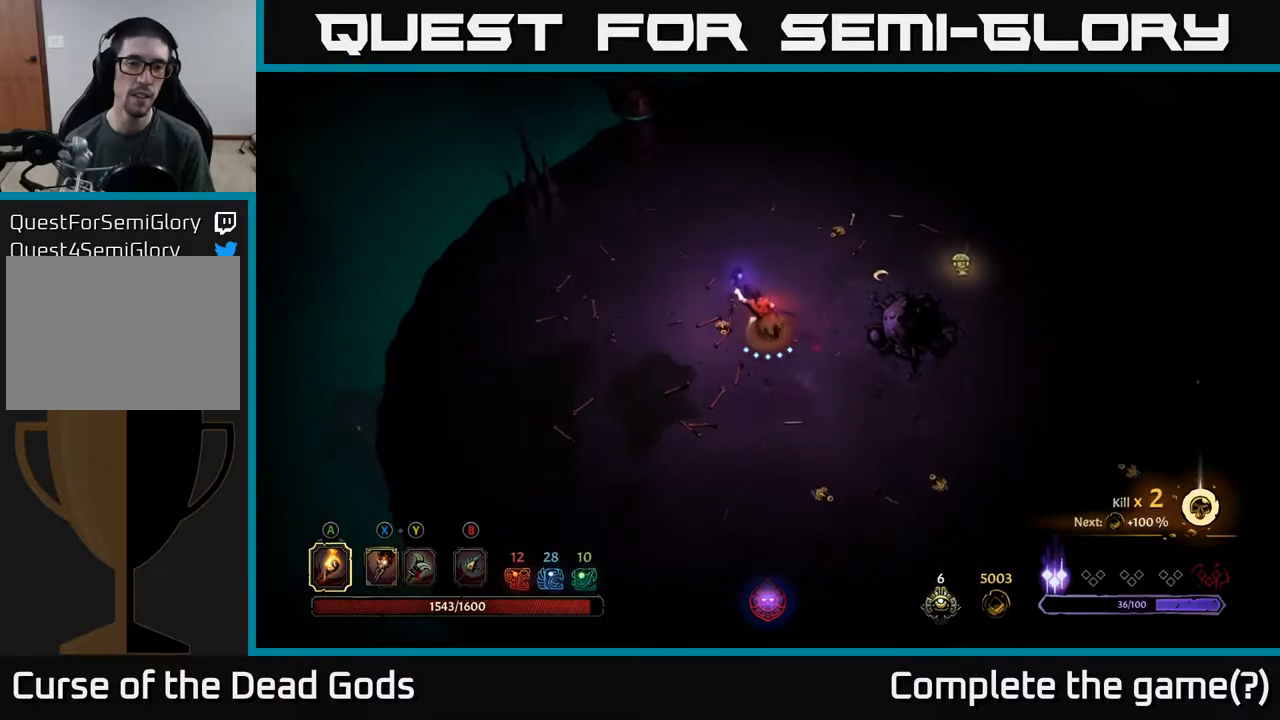
{"buttons": [], "left_stick": "up", "right_stick": "center", "events": [[67, "left_stick", "up"]]}
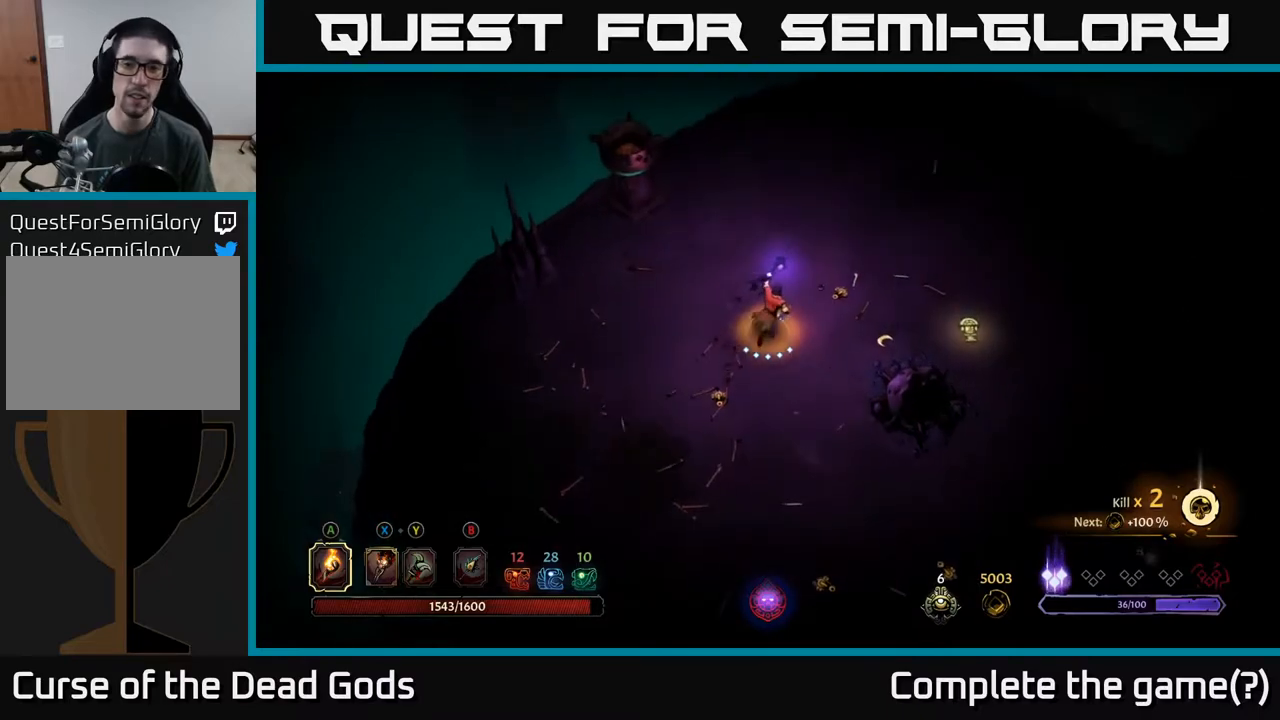
{"buttons": [], "left_stick": "up-right", "right_stick": "center", "events": [[333, "left_stick", "up-right"]]}
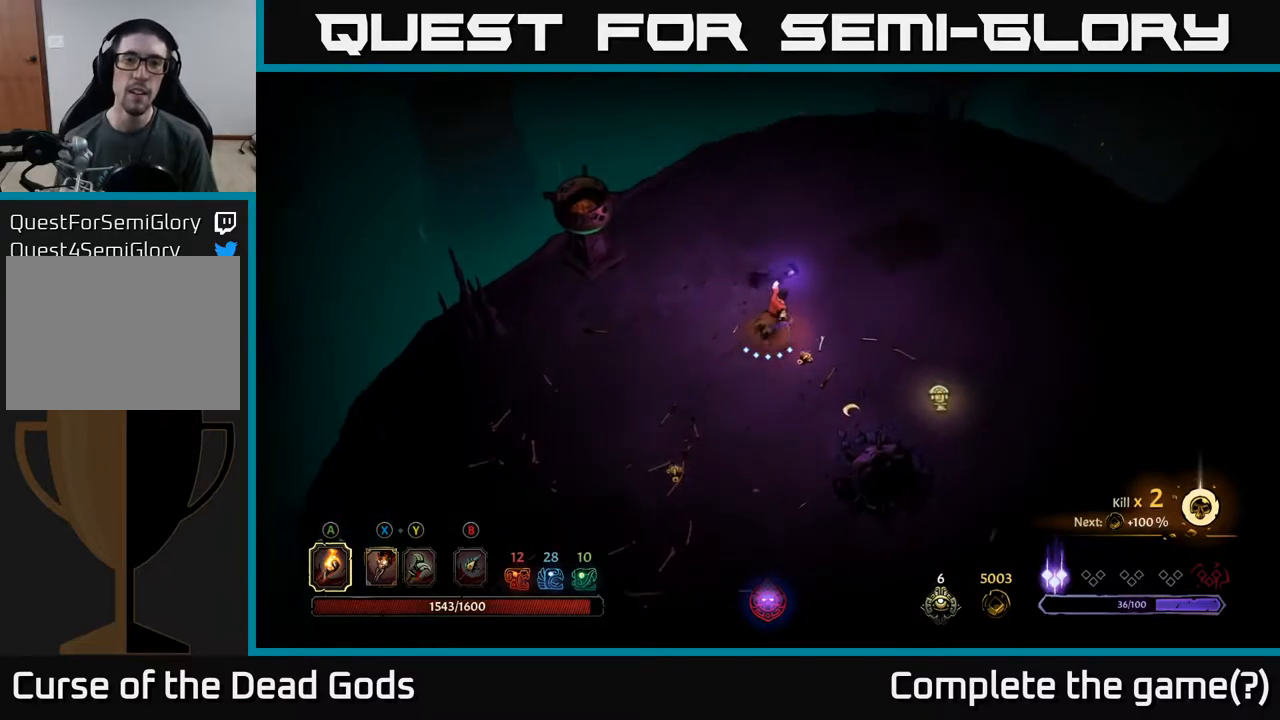
{"buttons": [], "left_stick": "right", "right_stick": "center", "events": [[233, "left_stick", "right"]]}
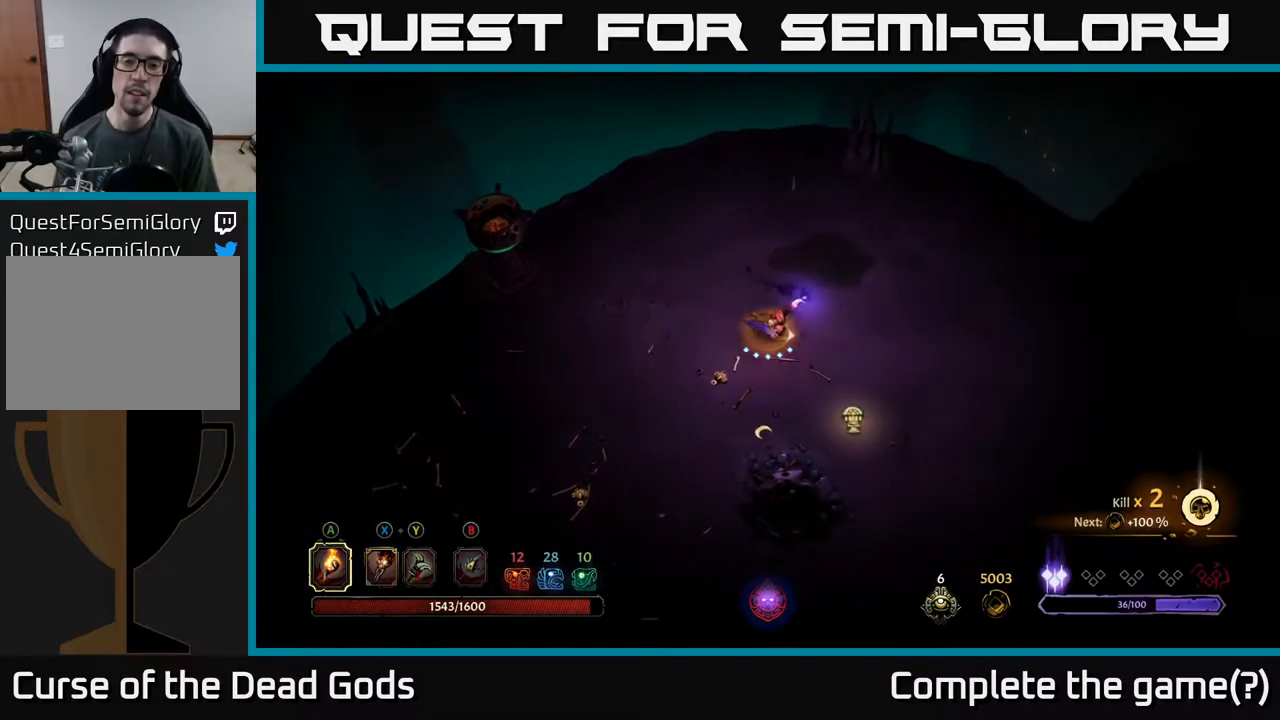
{"buttons": [], "left_stick": "left", "right_stick": "center", "events": [[150, "left_stick", "left"]]}
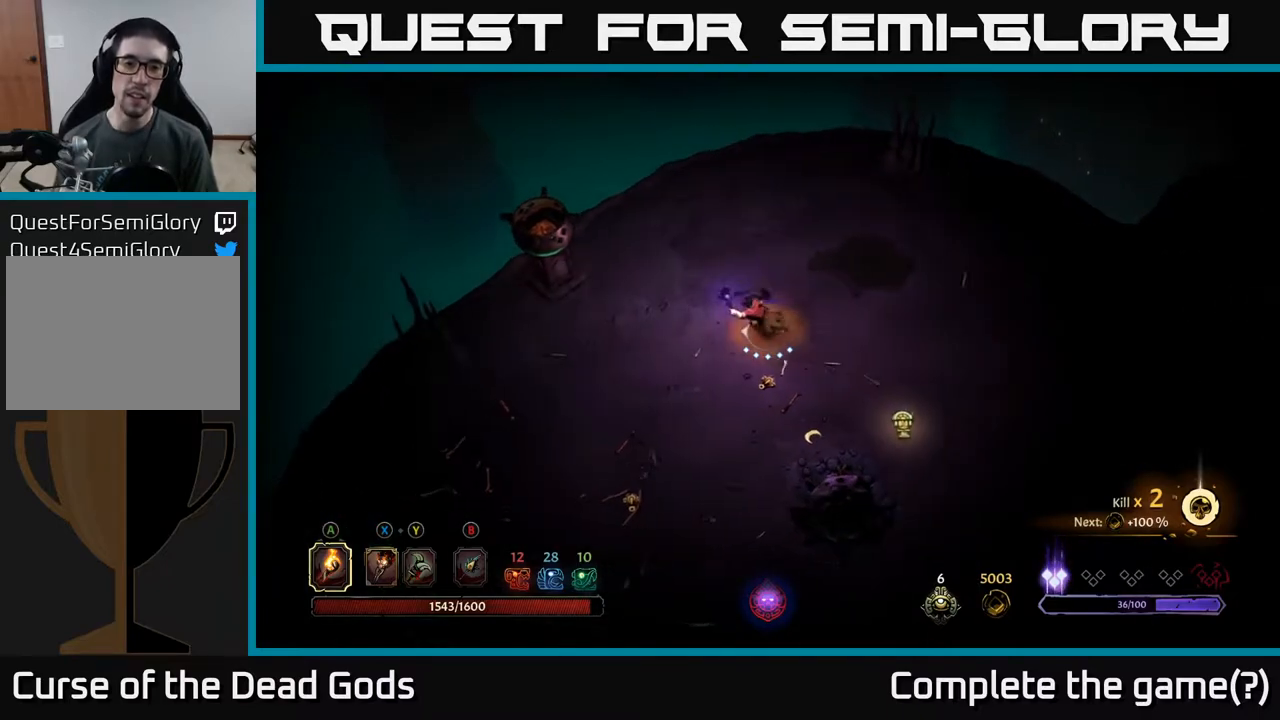
{"buttons": [], "left_stick": "left", "right_stick": "center", "events": [[50, "X", "down"], [117, "X", "up"]]}
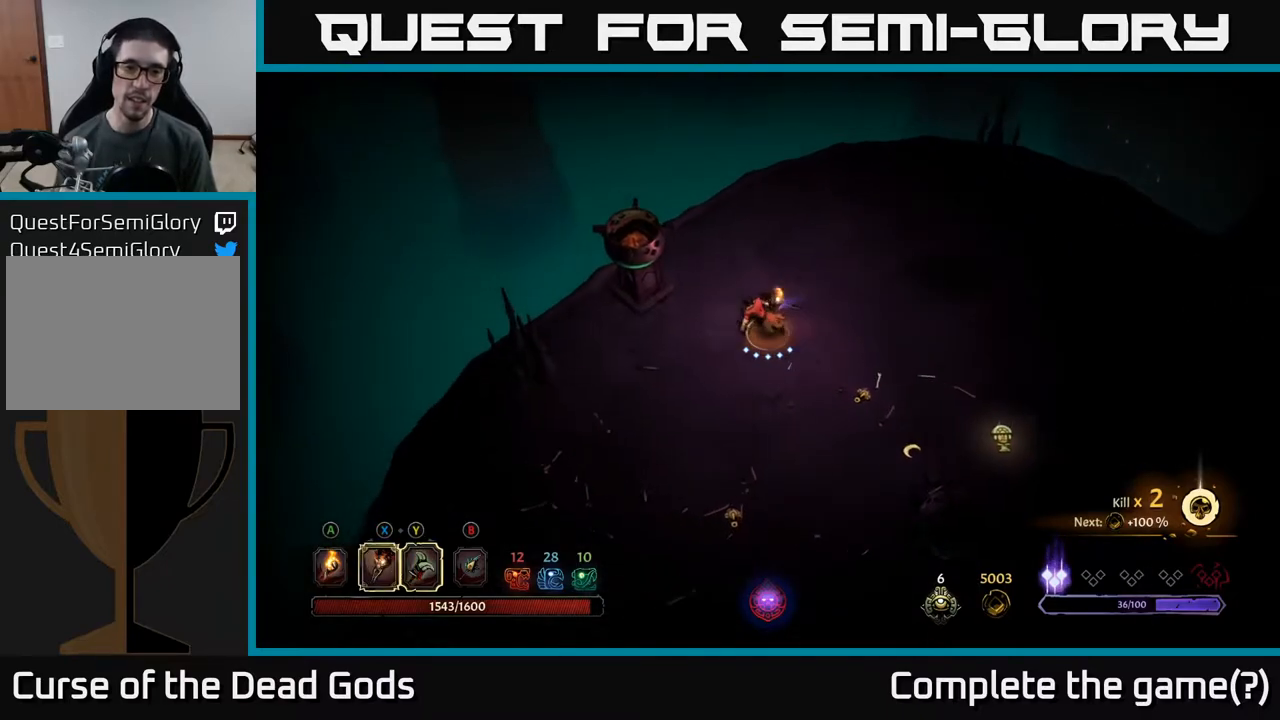
{"buttons": [], "left_stick": "down", "right_stick": "center", "events": [[67, "X", "down"], [133, "X", "up"], [333, "left_stick", "center"], [467, "left_stick", "down"]]}
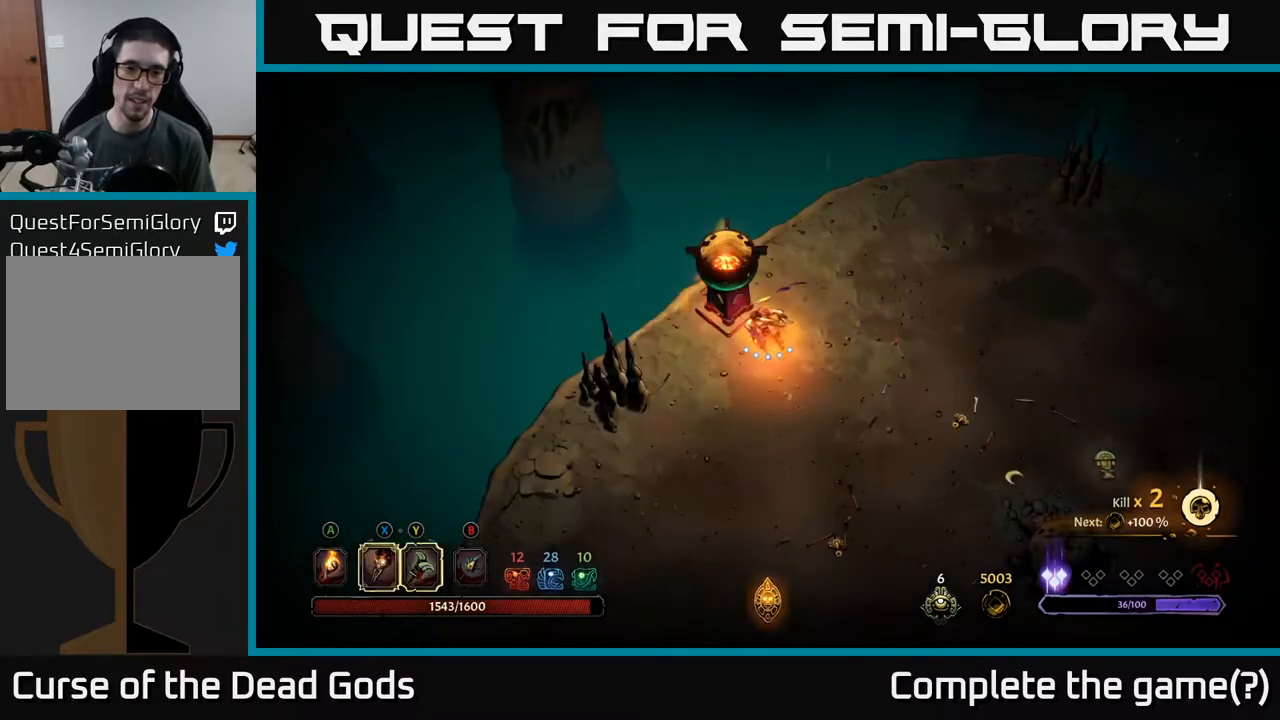
{"buttons": [], "left_stick": "down-right", "right_stick": "center", "events": [[200, "left_stick", "down-right"]]}